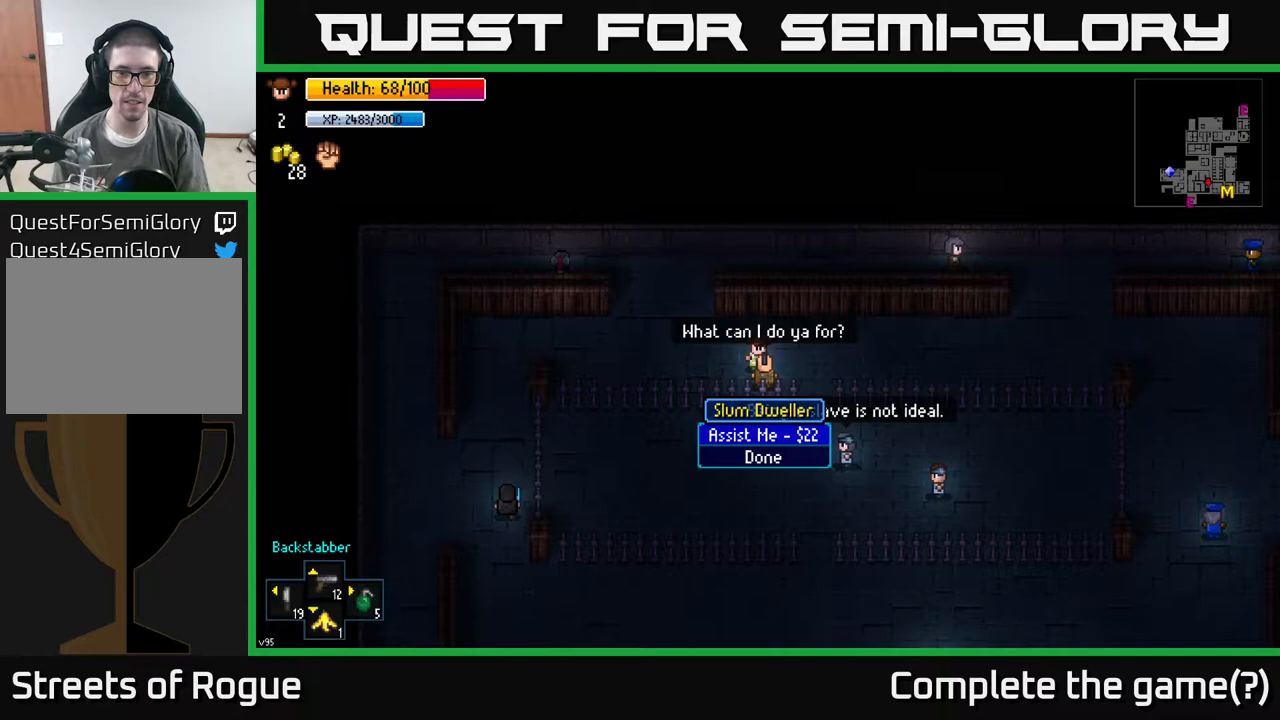
Gameplay with a controller (Xbox layout); each line is a JSON object with the inputs held at the frame after it. "events" lists button and stick changes between this image and that frame as [ms after this image, input, new state], when the widget could be followed in between.
{"buttons": [], "left_stick": "center", "right_stick": "center", "events": [[267, "DPAD_DOWN", "down"], [383, "DPAD_DOWN", "up"]]}
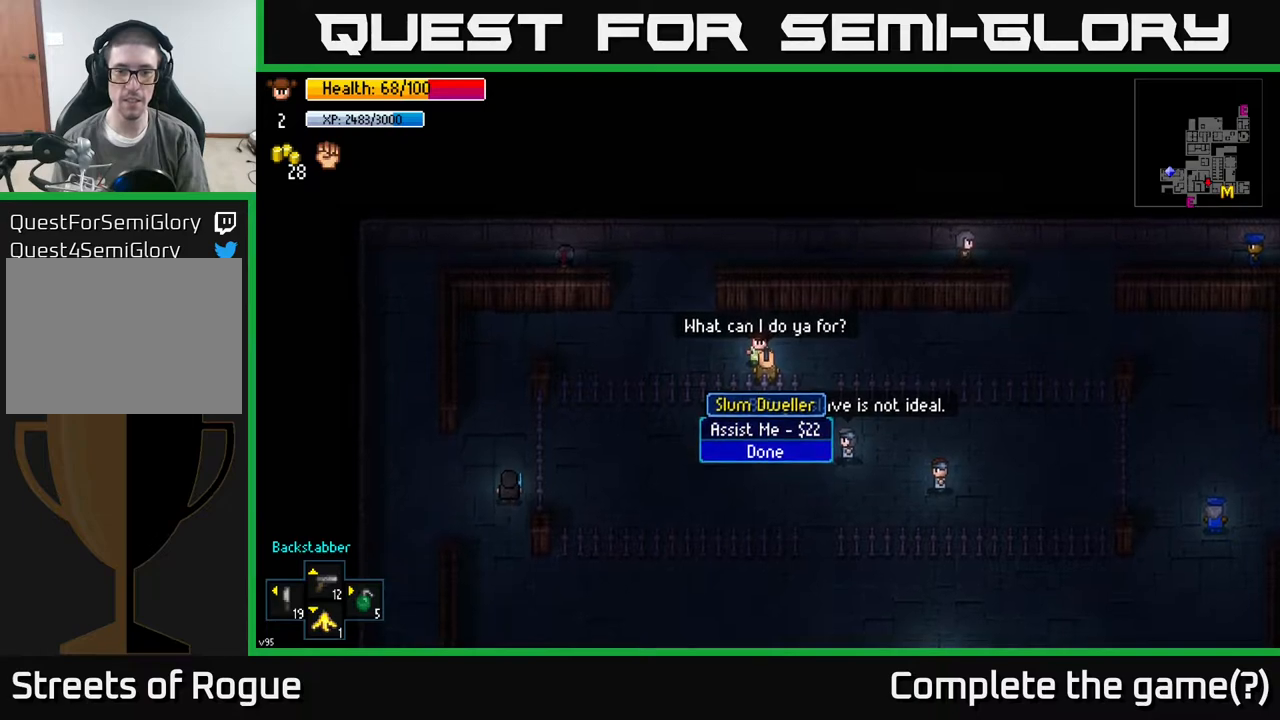
{"buttons": [], "left_stick": "left", "right_stick": "left", "events": [[133, "A", "down"], [183, "A", "up"], [267, "left_stick", "left"], [500, "right_stick", "left"]]}
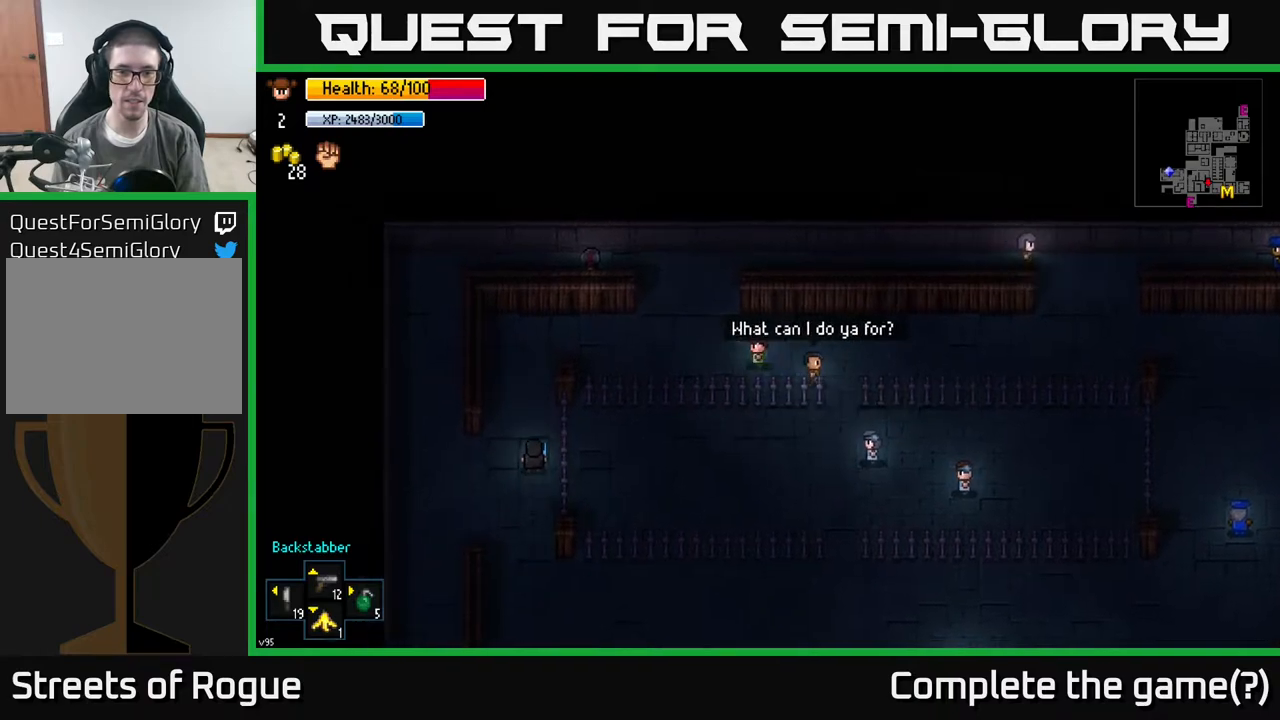
{"buttons": [], "left_stick": "up-left", "right_stick": "left", "events": [[433, "left_stick", "up-left"]]}
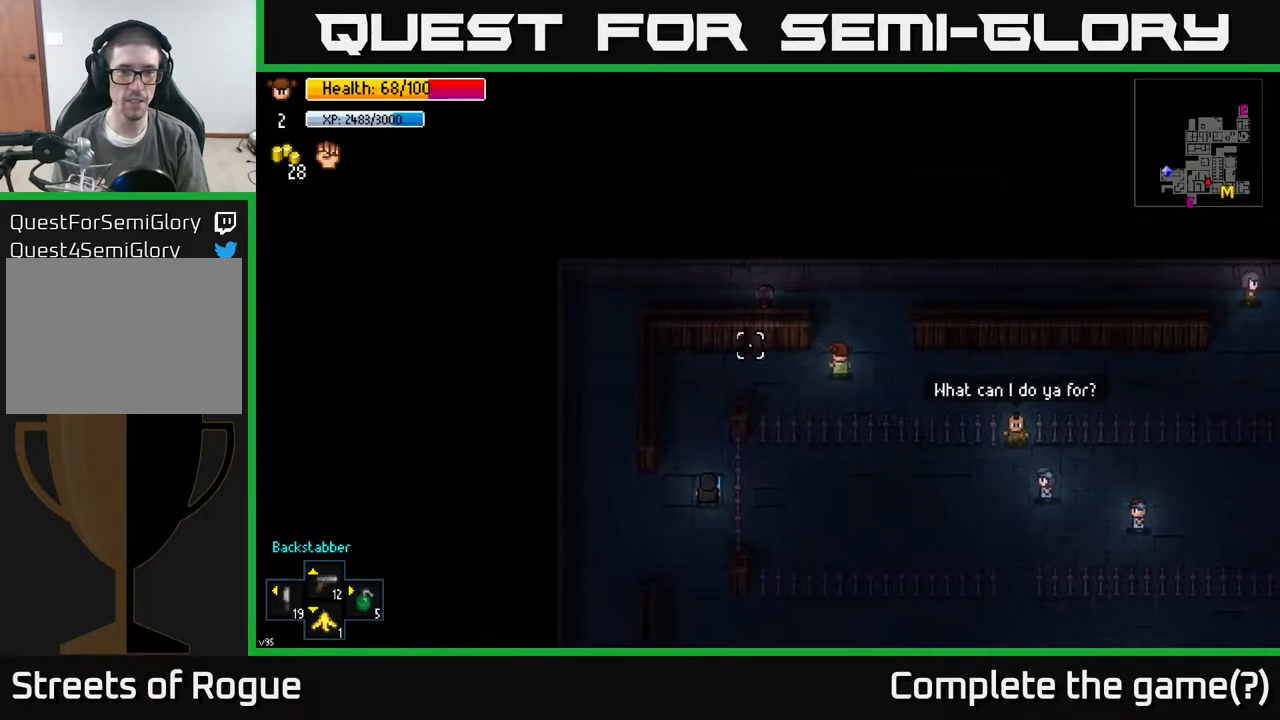
{"buttons": [], "left_stick": "left", "right_stick": "up-left", "events": [[50, "left_stick", "left"], [200, "right_stick", "up-left"]]}
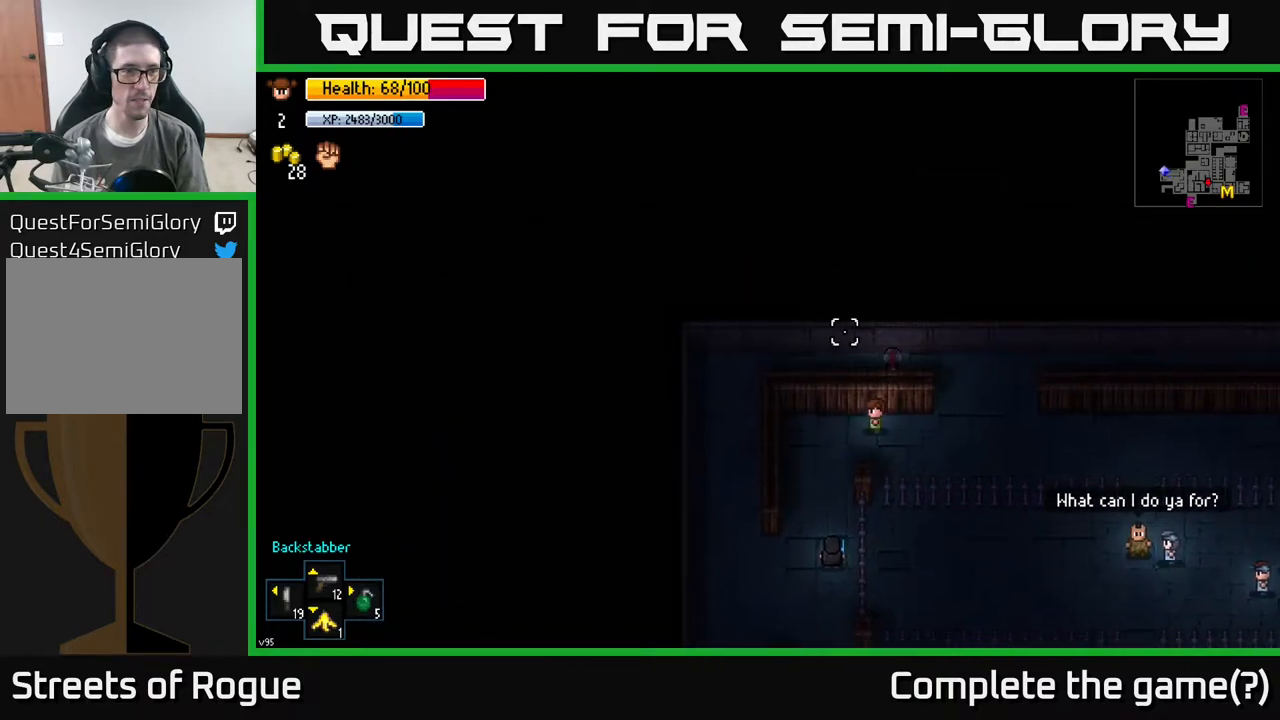
{"buttons": [], "left_stick": "down", "right_stick": "right", "events": [[33, "right_stick", "up-right"], [67, "left_stick", "down-left"], [267, "right_stick", "right"], [483, "left_stick", "down"]]}
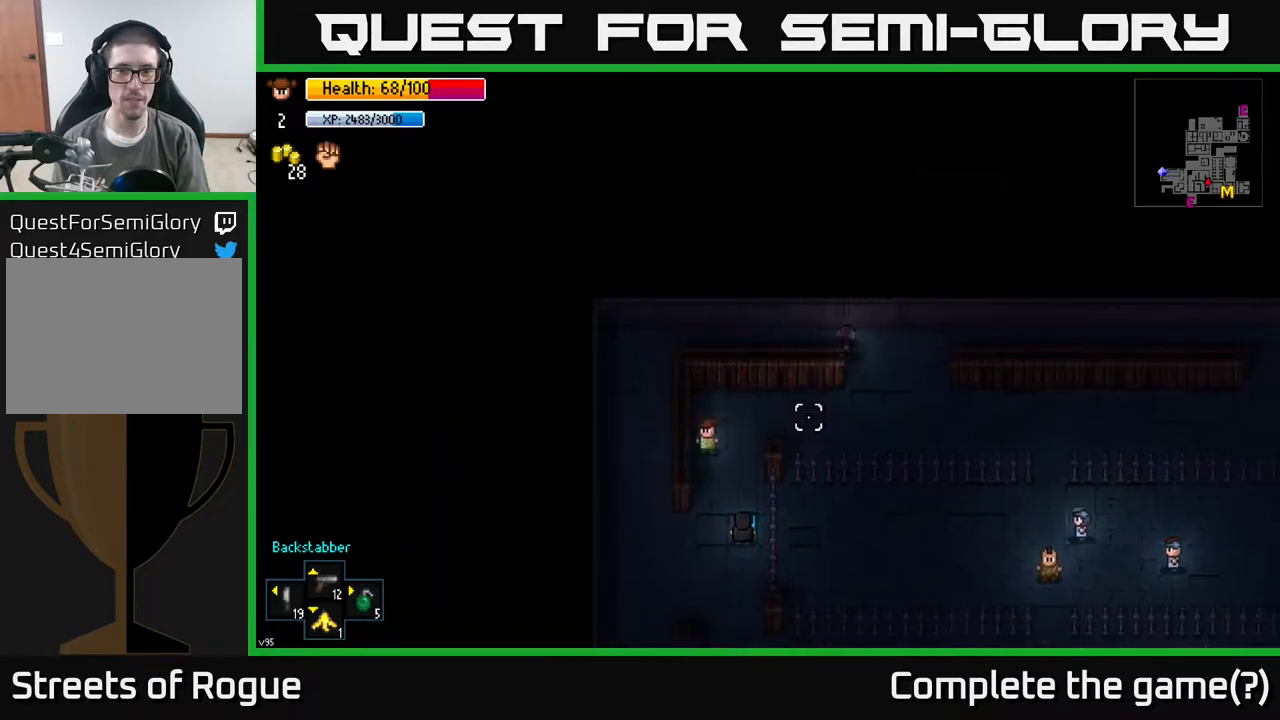
{"buttons": [], "left_stick": "center", "right_stick": "up-right", "events": [[200, "right_stick", "up-right"], [333, "left_stick", "center"], [400, "left_stick", "up-right"], [483, "left_stick", "center"]]}
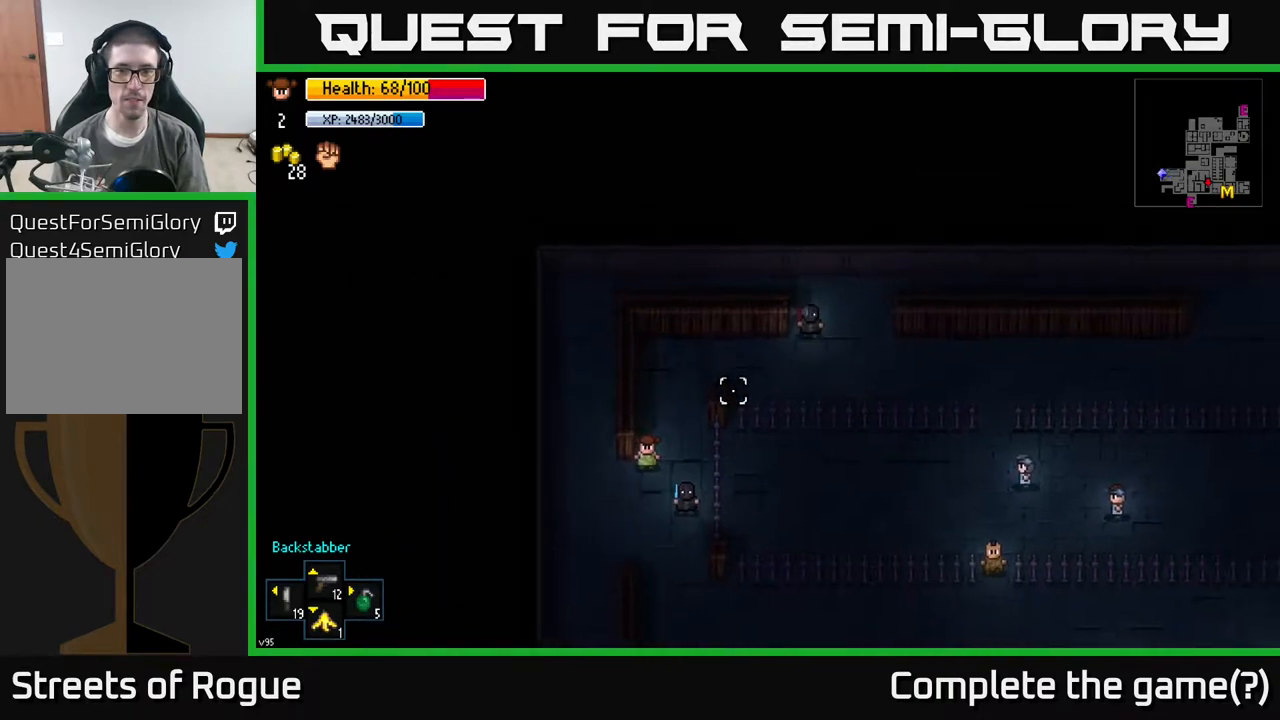
{"buttons": [], "left_stick": "center", "right_stick": "up-right", "events": [[167, "left_stick", "up-right"], [467, "left_stick", "center"]]}
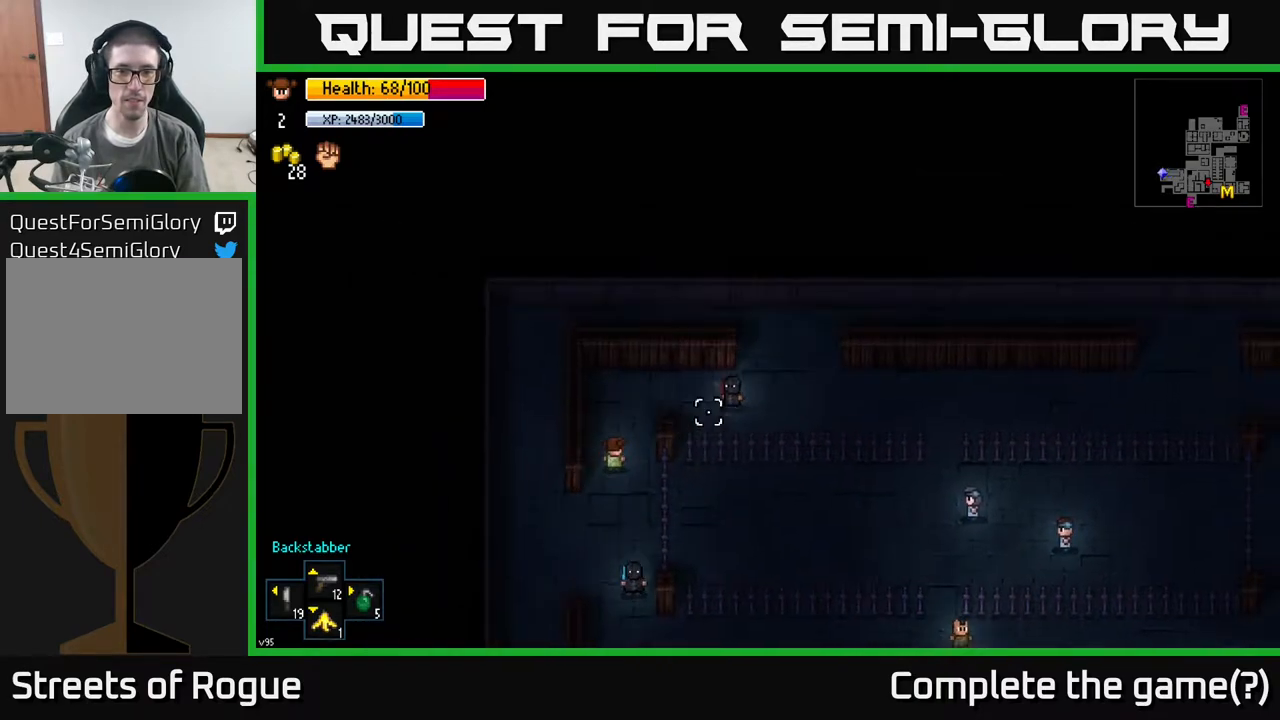
{"buttons": [], "left_stick": "center", "right_stick": "up-right", "events": []}
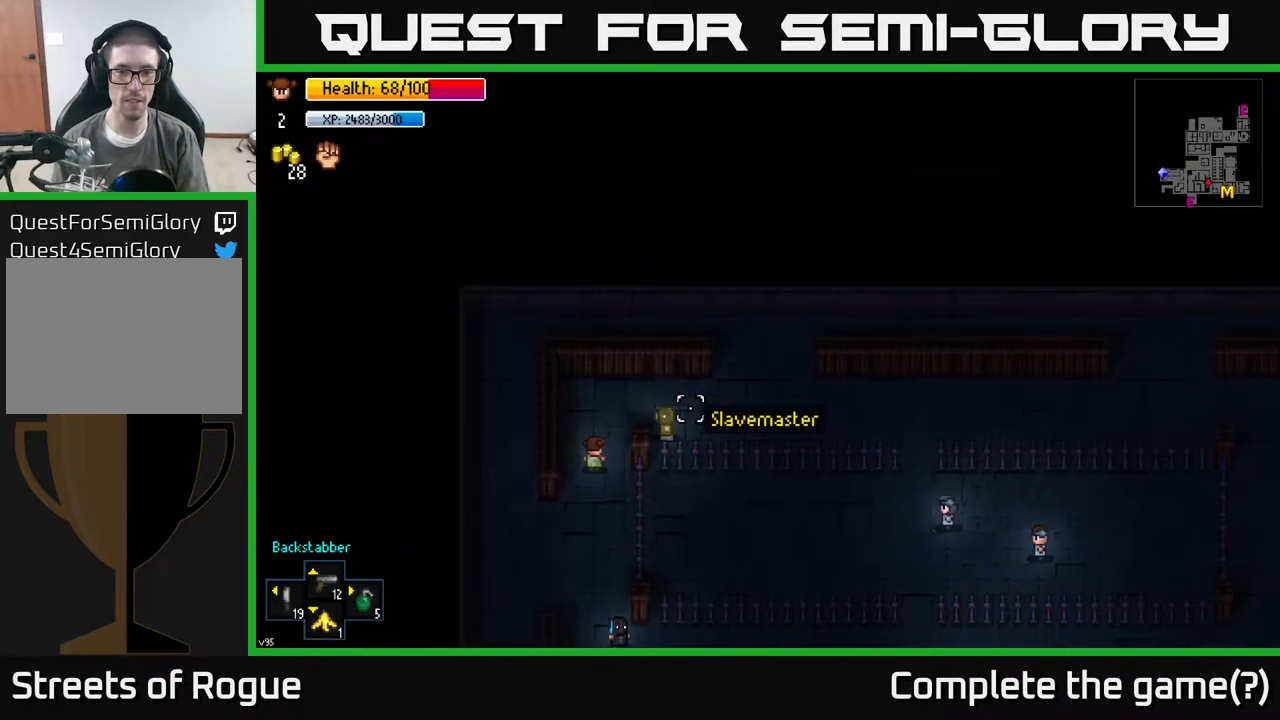
{"buttons": [], "left_stick": "center", "right_stick": "center", "events": [[133, "left_stick", "up"], [133, "right_stick", "right"], [267, "right_stick", "center"], [317, "left_stick", "right"], [367, "left_stick", "center"], [433, "A", "down"], [483, "A", "up"]]}
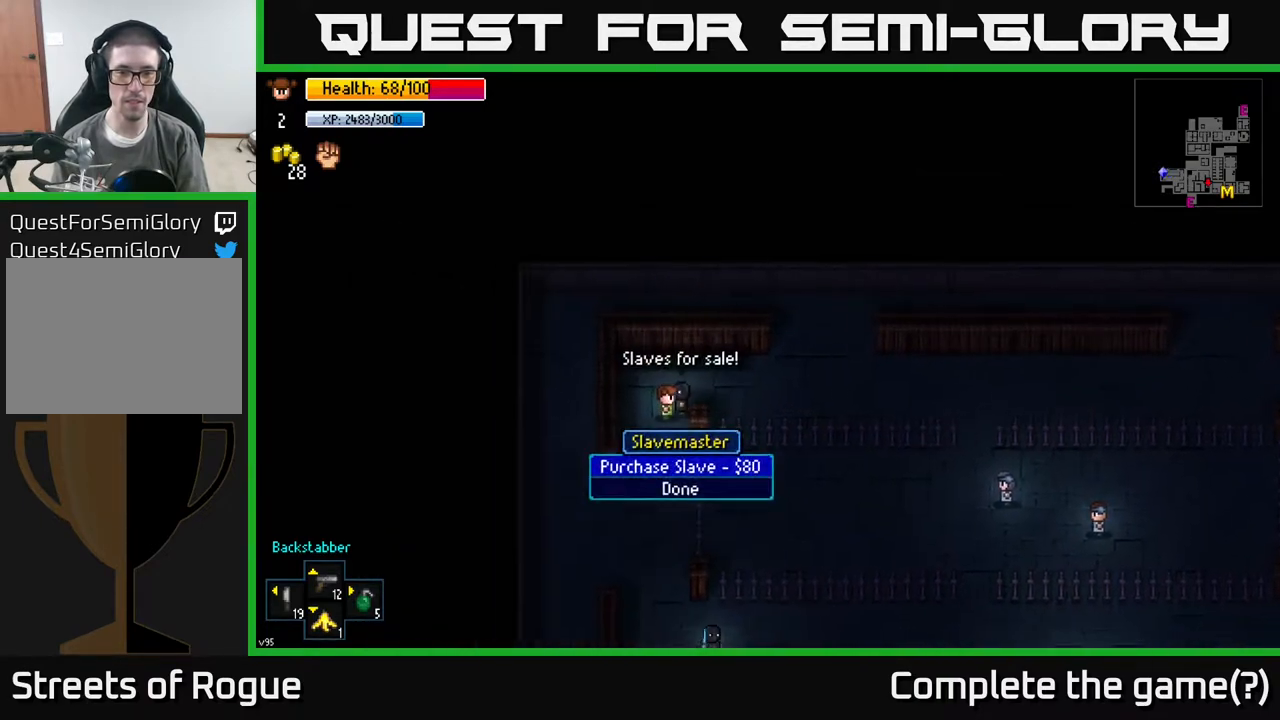
{"buttons": [], "left_stick": "center", "right_stick": "center", "events": []}
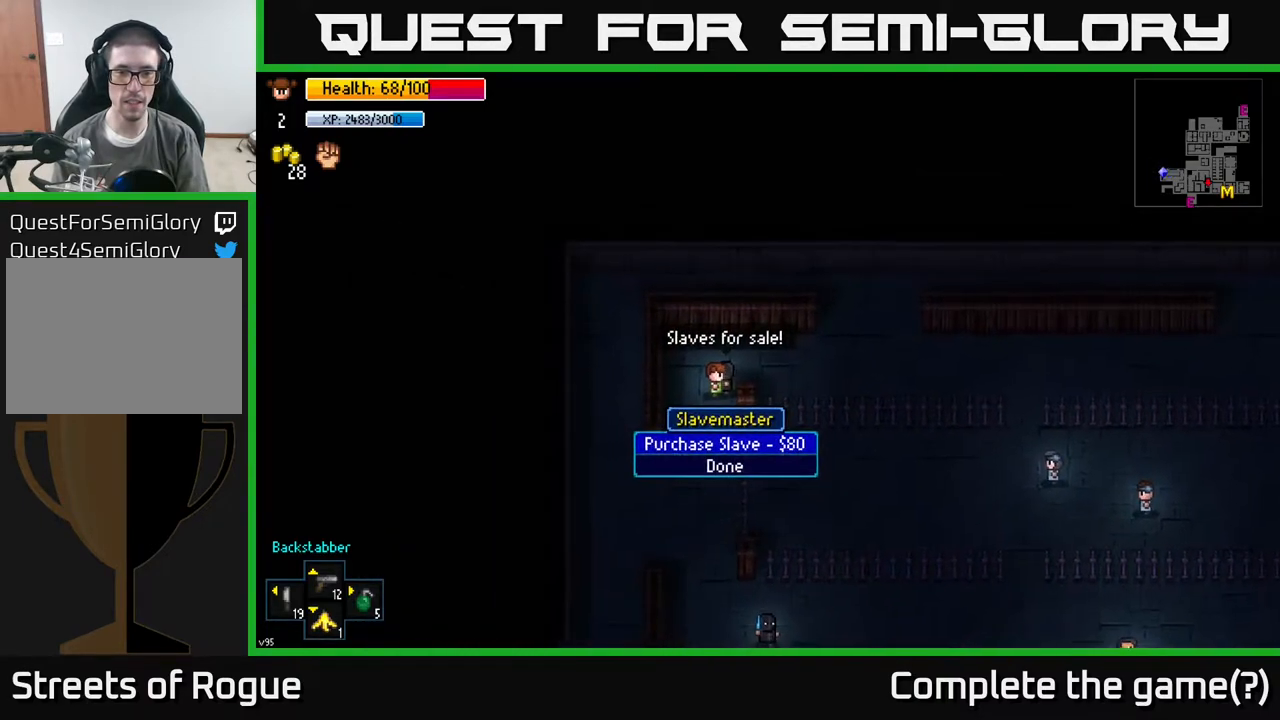
{"buttons": [], "left_stick": "center", "right_stick": "center", "events": [[267, "DPAD_DOWN", "down"], [400, "DPAD_DOWN", "up"]]}
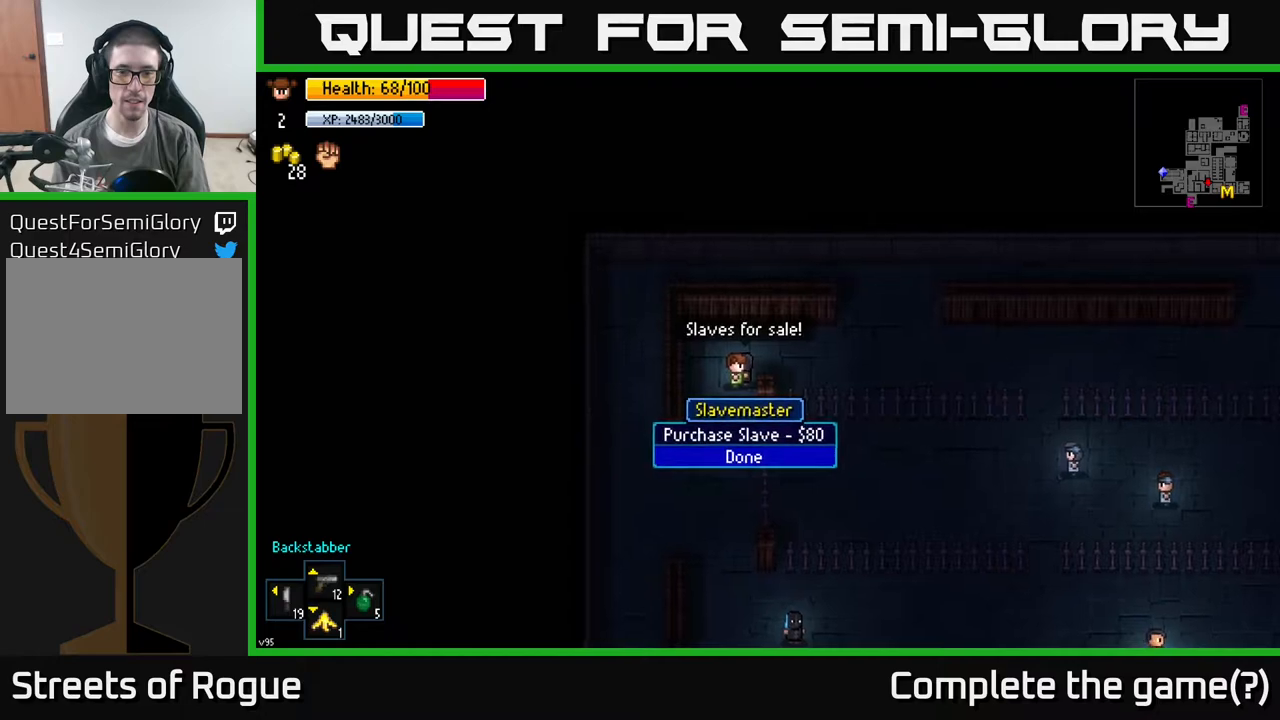
{"buttons": [], "left_stick": "down", "right_stick": "center", "events": [[150, "A", "down"], [200, "A", "up"], [300, "left_stick", "down"]]}
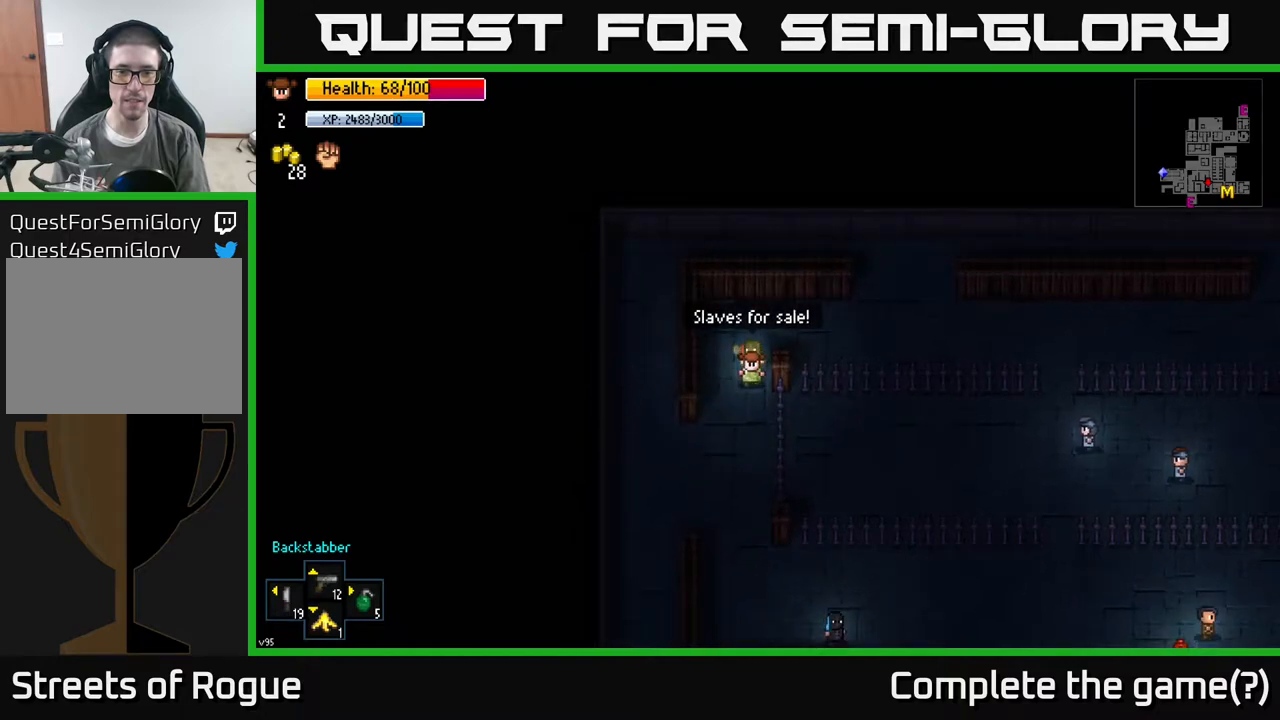
{"buttons": [], "left_stick": "down", "right_stick": "down", "events": [[467, "right_stick", "down"]]}
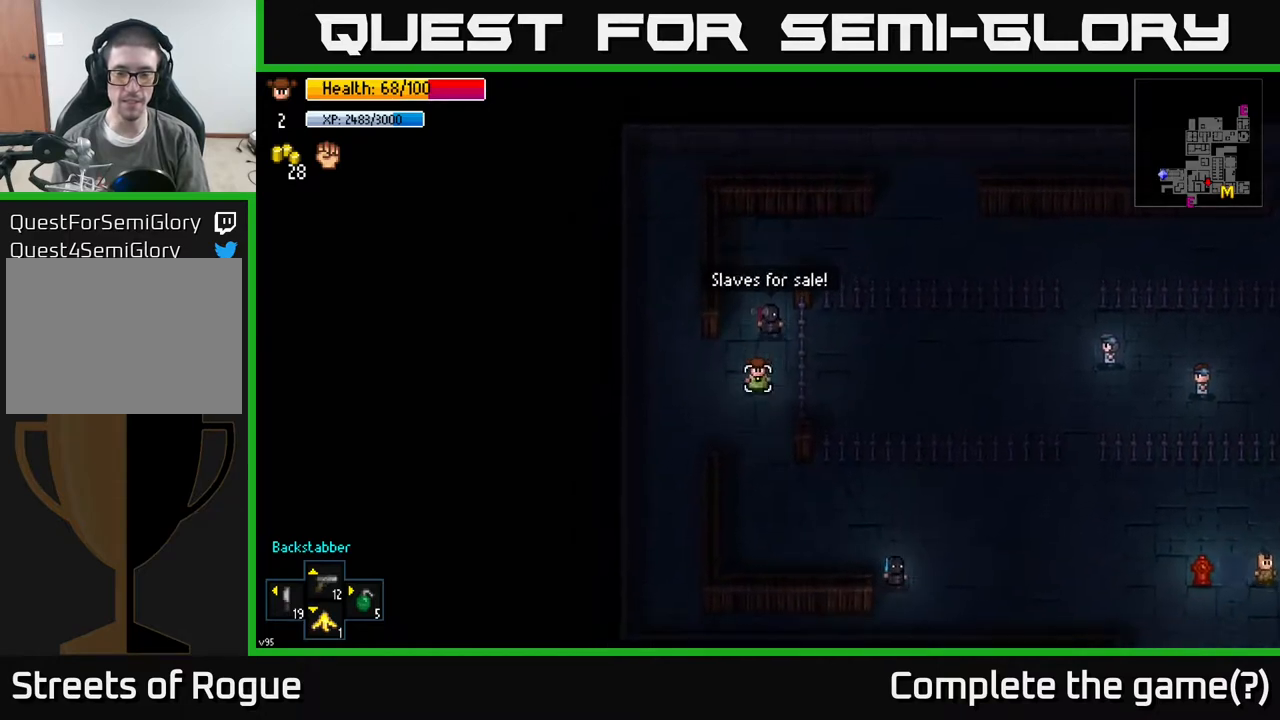
{"buttons": [], "left_stick": "down-right", "right_stick": "down-right", "events": [[233, "right_stick", "down-right"], [333, "left_stick", "down-right"]]}
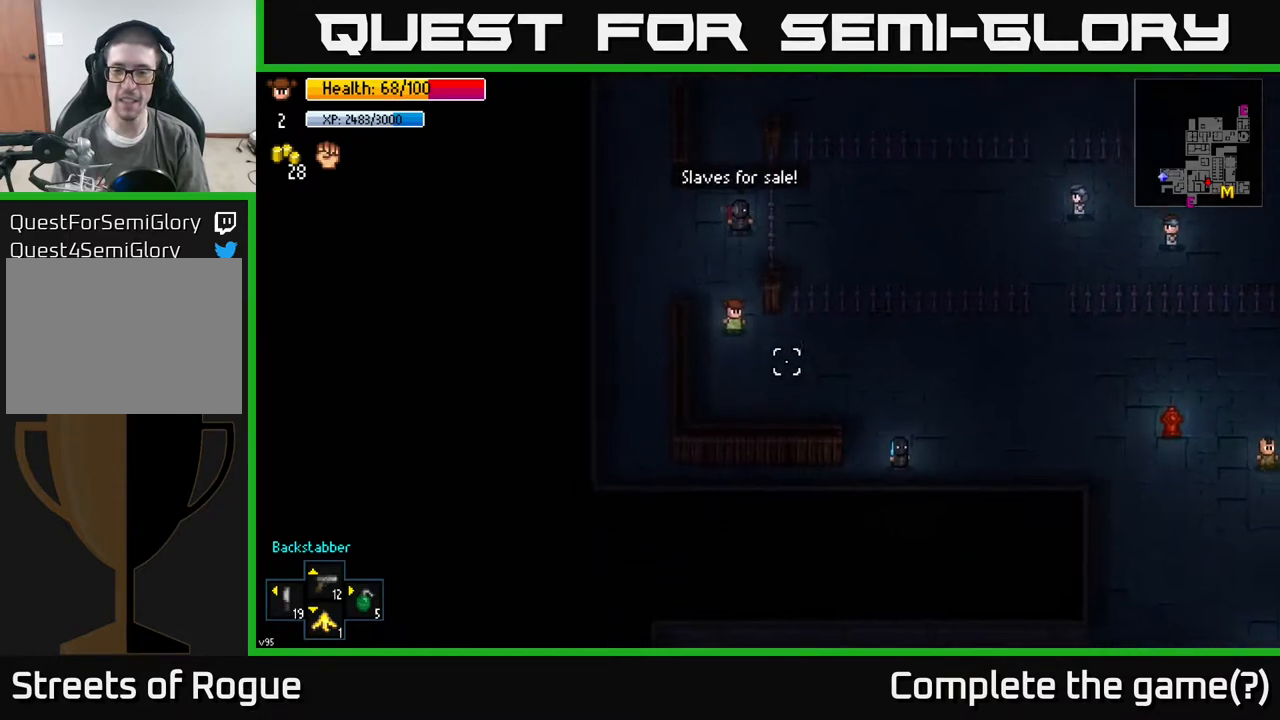
{"buttons": [], "left_stick": "right", "right_stick": "down-right", "events": [[233, "left_stick", "right"]]}
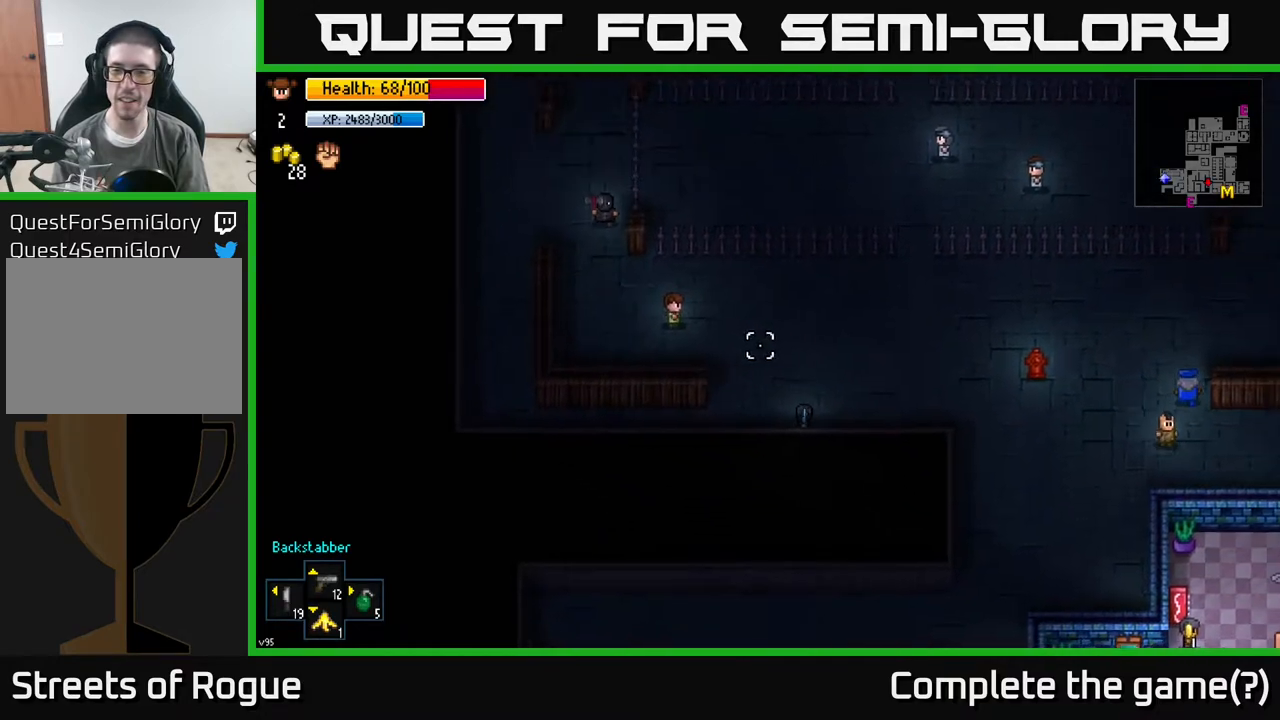
{"buttons": [], "left_stick": "down-right", "right_stick": "down-right", "events": [[117, "left_stick", "down-right"]]}
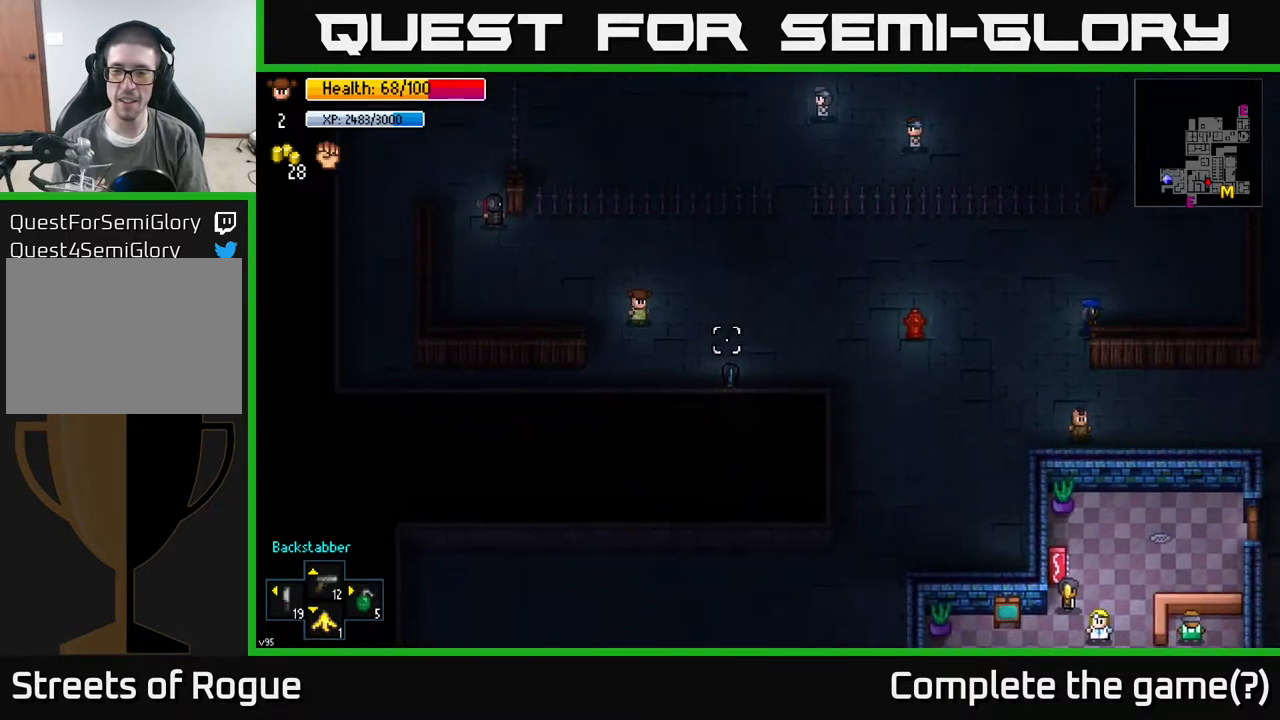
{"buttons": [], "left_stick": "right", "right_stick": "down-right", "events": [[67, "left_stick", "right"], [217, "left_stick", "down-right"], [350, "left_stick", "right"]]}
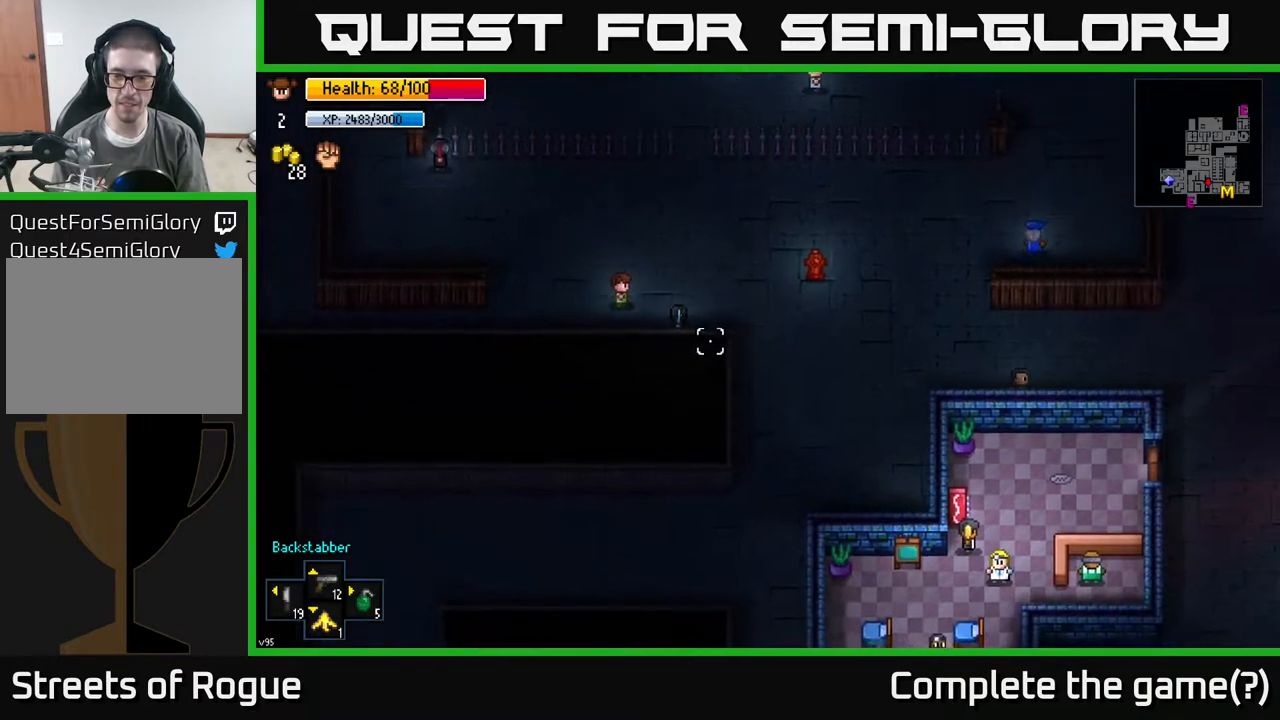
{"buttons": [], "left_stick": "down-right", "right_stick": "down-right", "events": [[433, "left_stick", "down-right"]]}
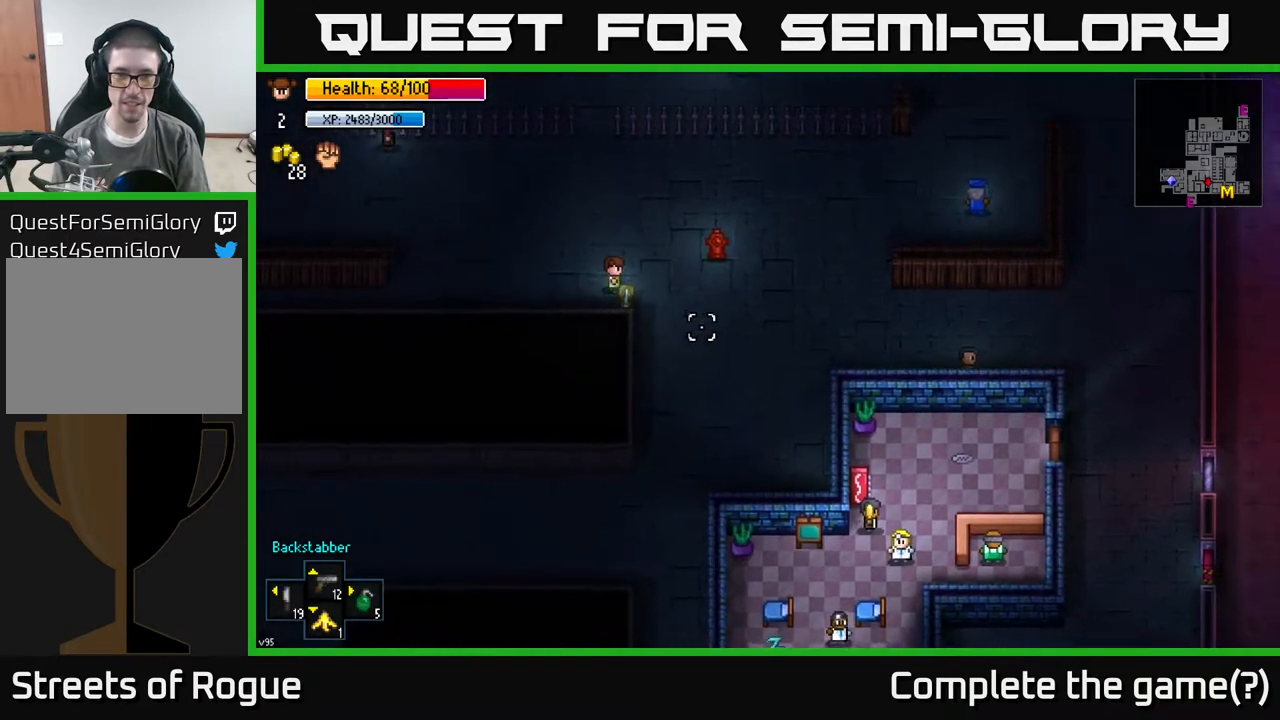
{"buttons": [], "left_stick": "down", "right_stick": "center", "events": [[67, "right_stick", "center"], [300, "left_stick", "down"]]}
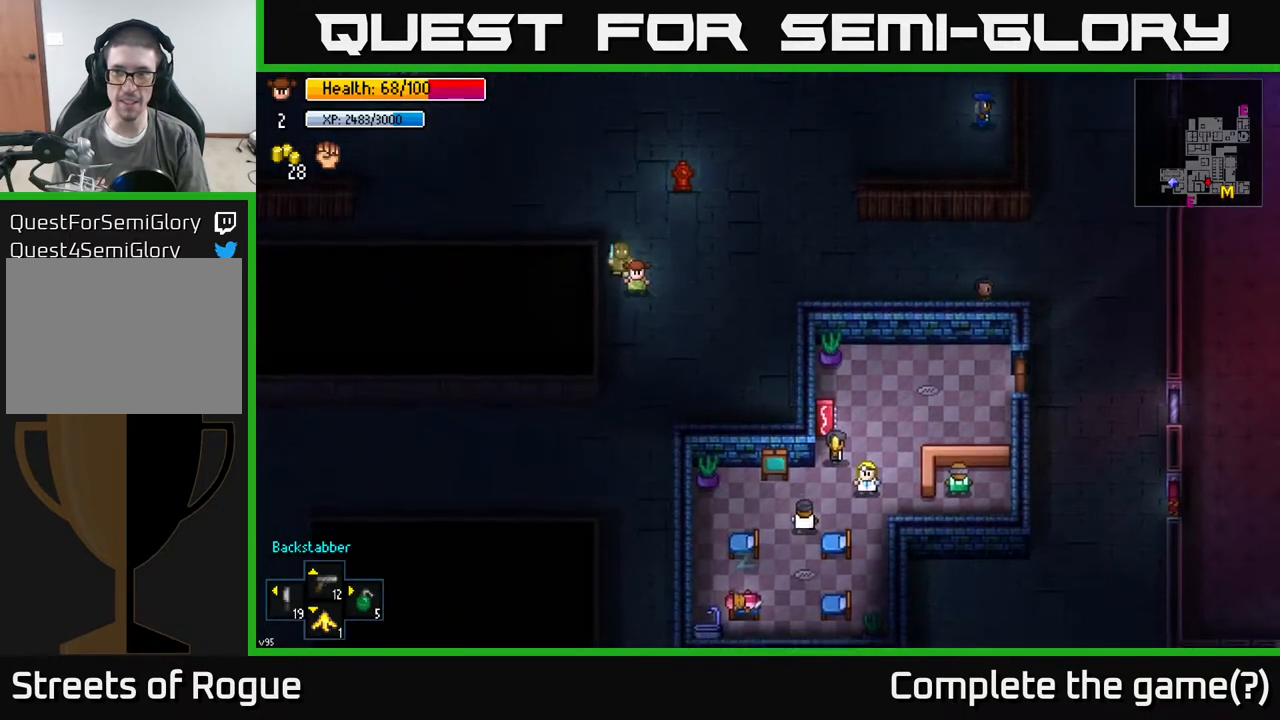
{"buttons": [], "left_stick": "down", "right_stick": "center", "events": [[200, "left_stick", "down-left"], [400, "left_stick", "down"]]}
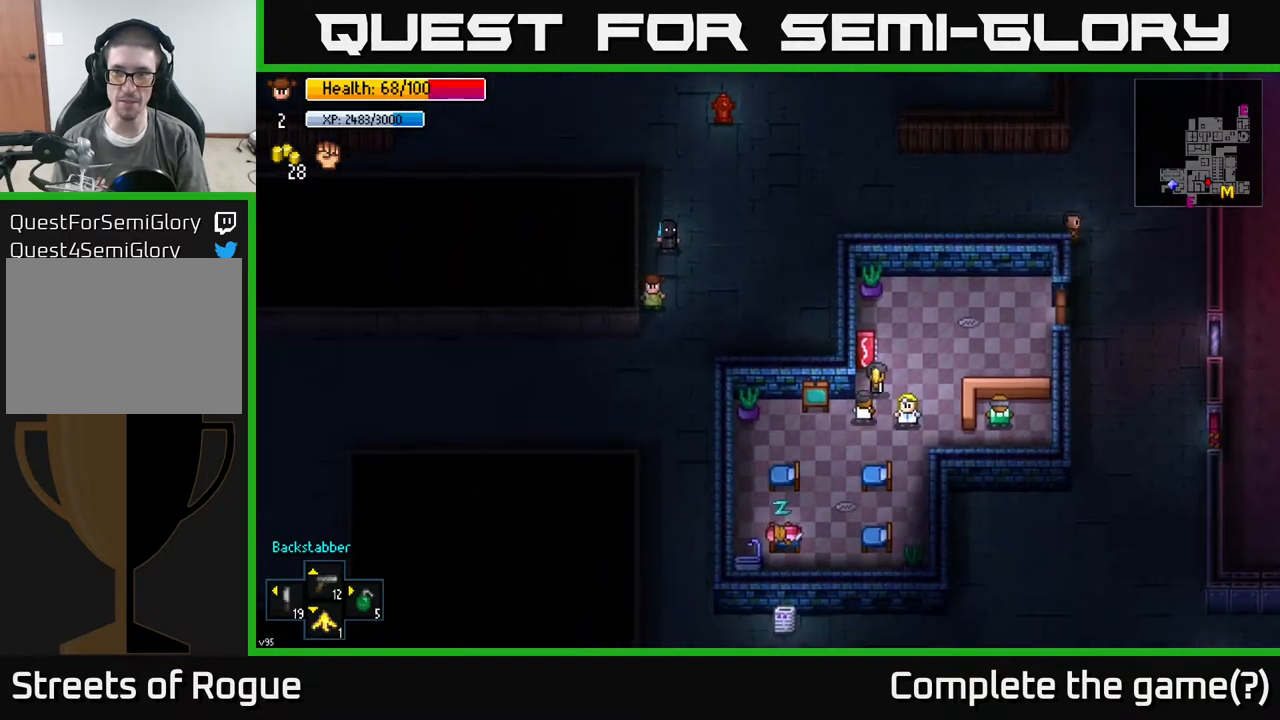
{"buttons": [], "left_stick": "down-right", "right_stick": "center", "events": [[183, "left_stick", "down-right"], [300, "left_stick", "center"], [483, "left_stick", "down-right"]]}
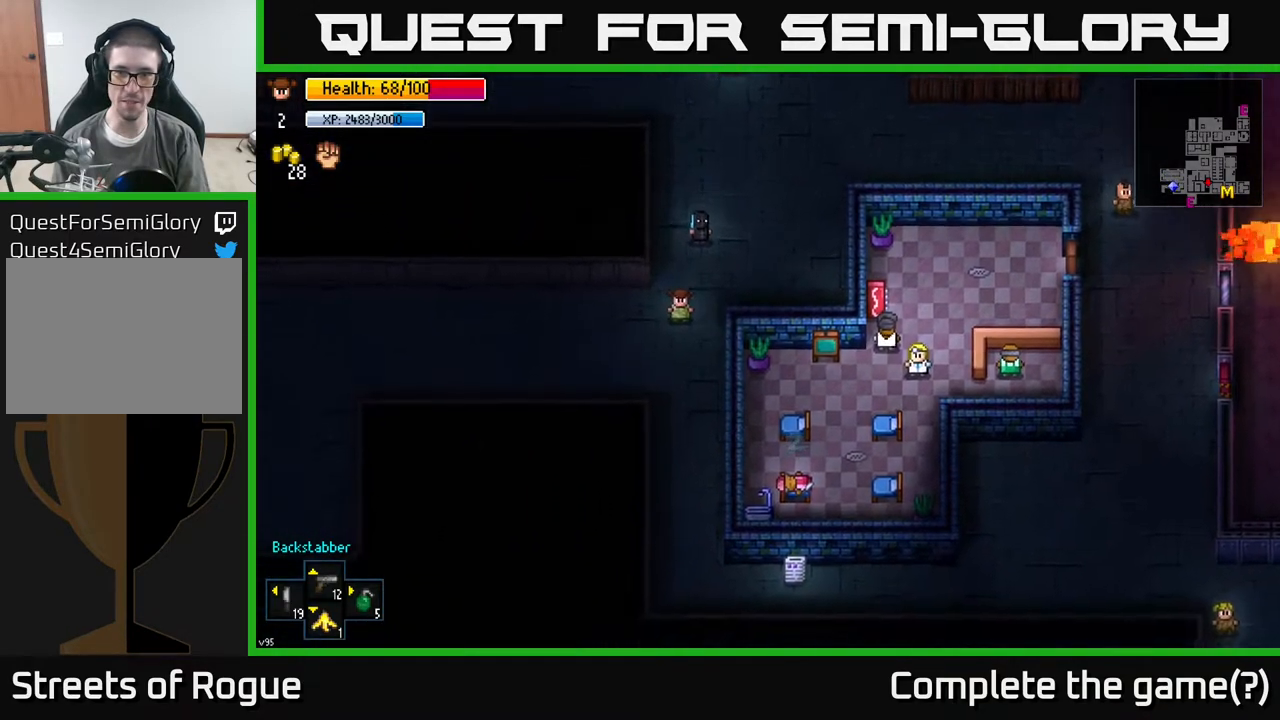
{"buttons": [], "left_stick": "center", "right_stick": "center", "events": [[100, "left_stick", "down"], [250, "left_stick", "center"]]}
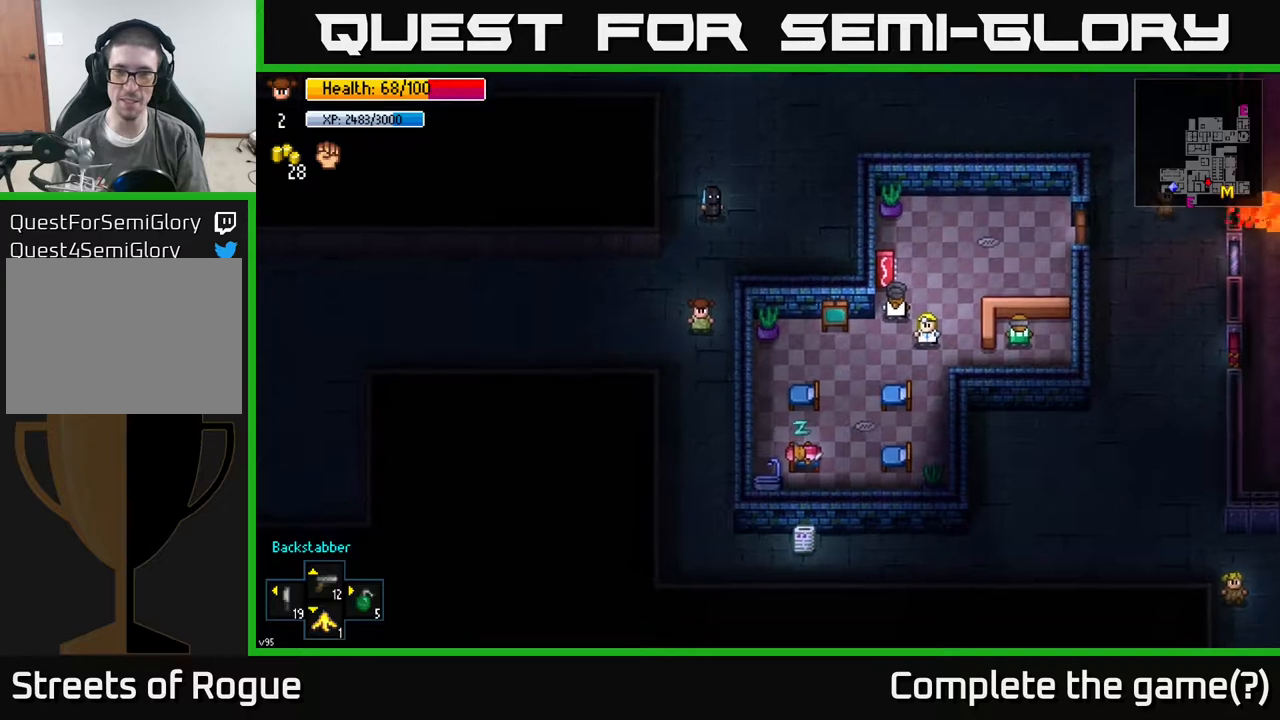
{"buttons": [], "left_stick": "center", "right_stick": "center", "events": [[217, "left_stick", "down"], [500, "left_stick", "center"]]}
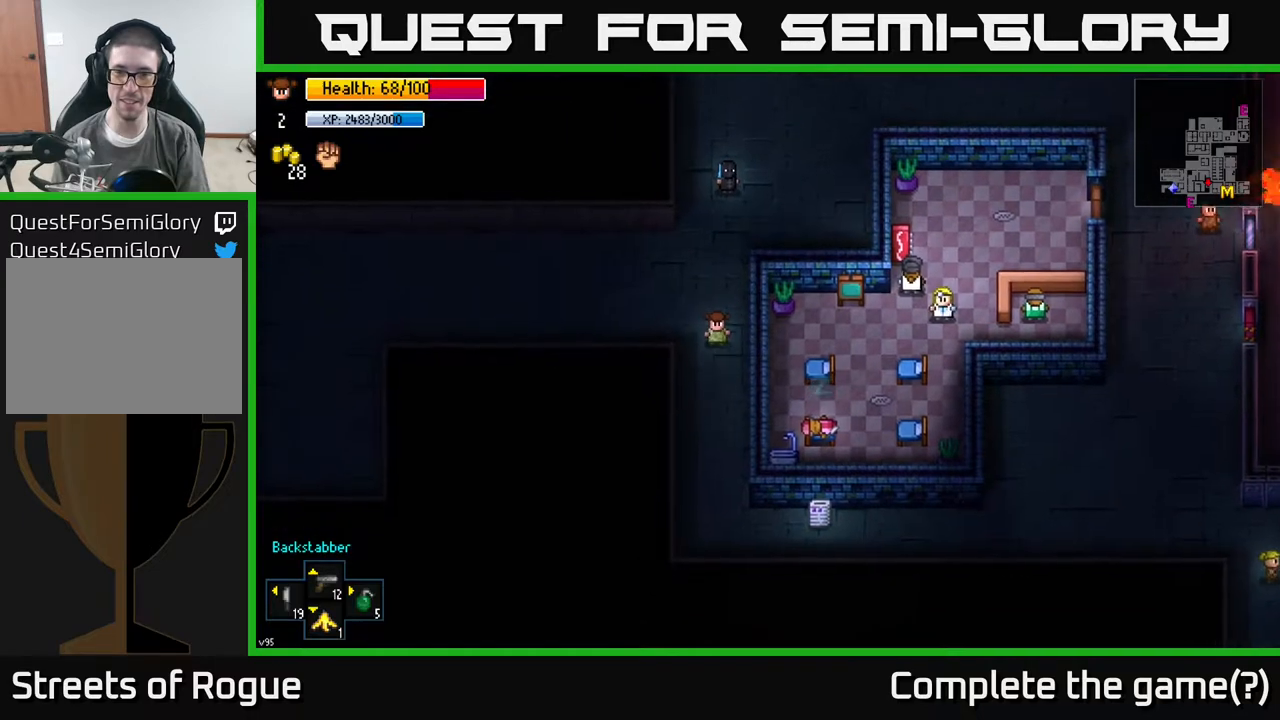
{"buttons": [], "left_stick": "center", "right_stick": "center", "events": [[117, "Y", "down"], [167, "Y", "up"]]}
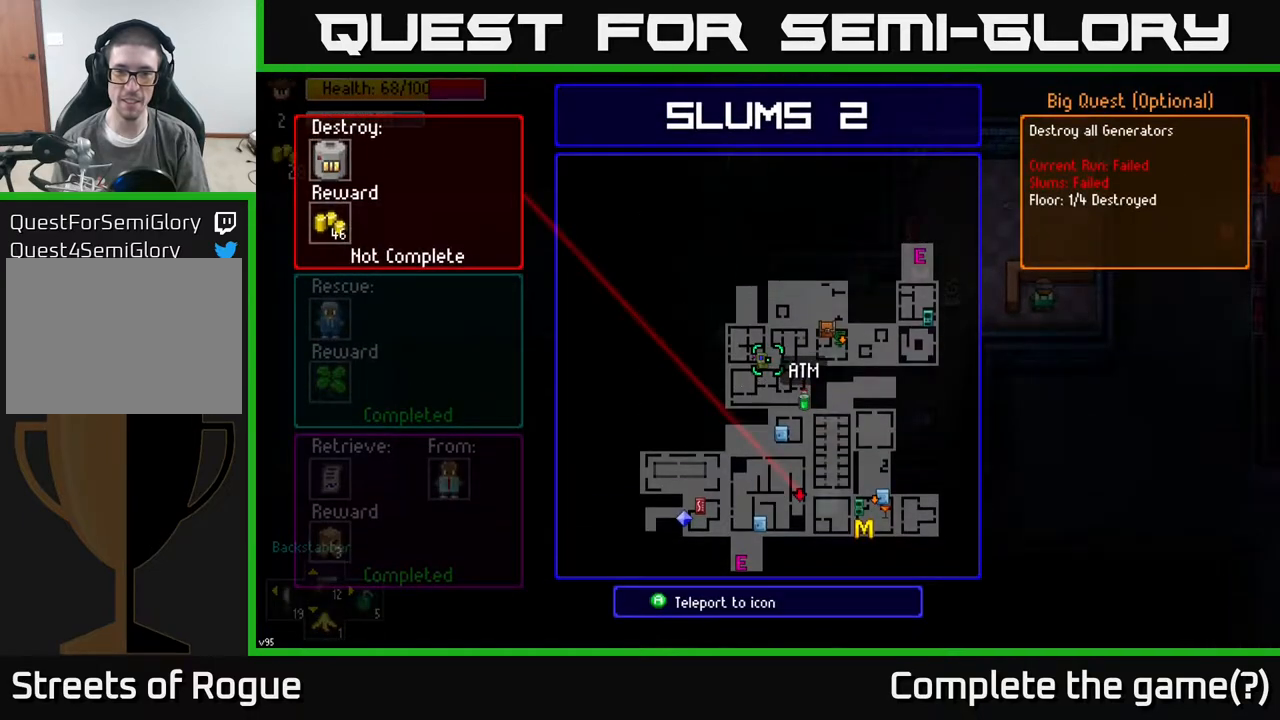
{"buttons": [], "left_stick": "center", "right_stick": "center", "events": []}
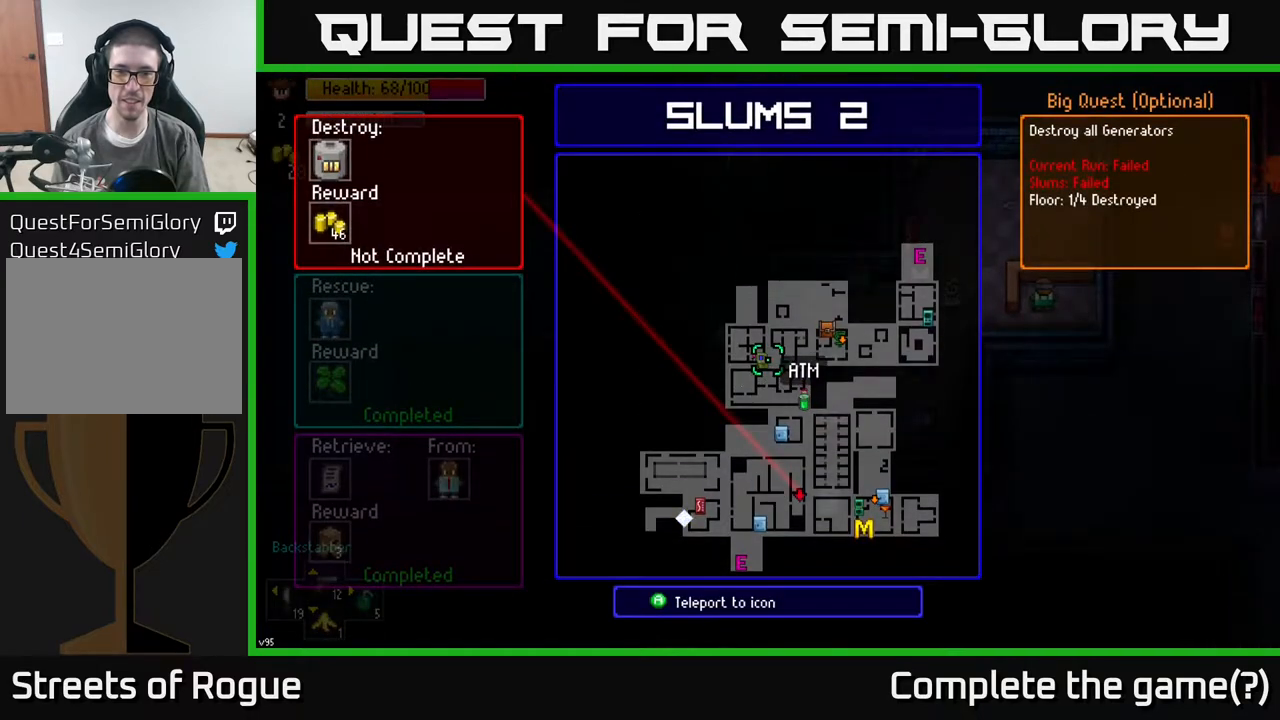
{"buttons": [], "left_stick": "center", "right_stick": "center", "events": []}
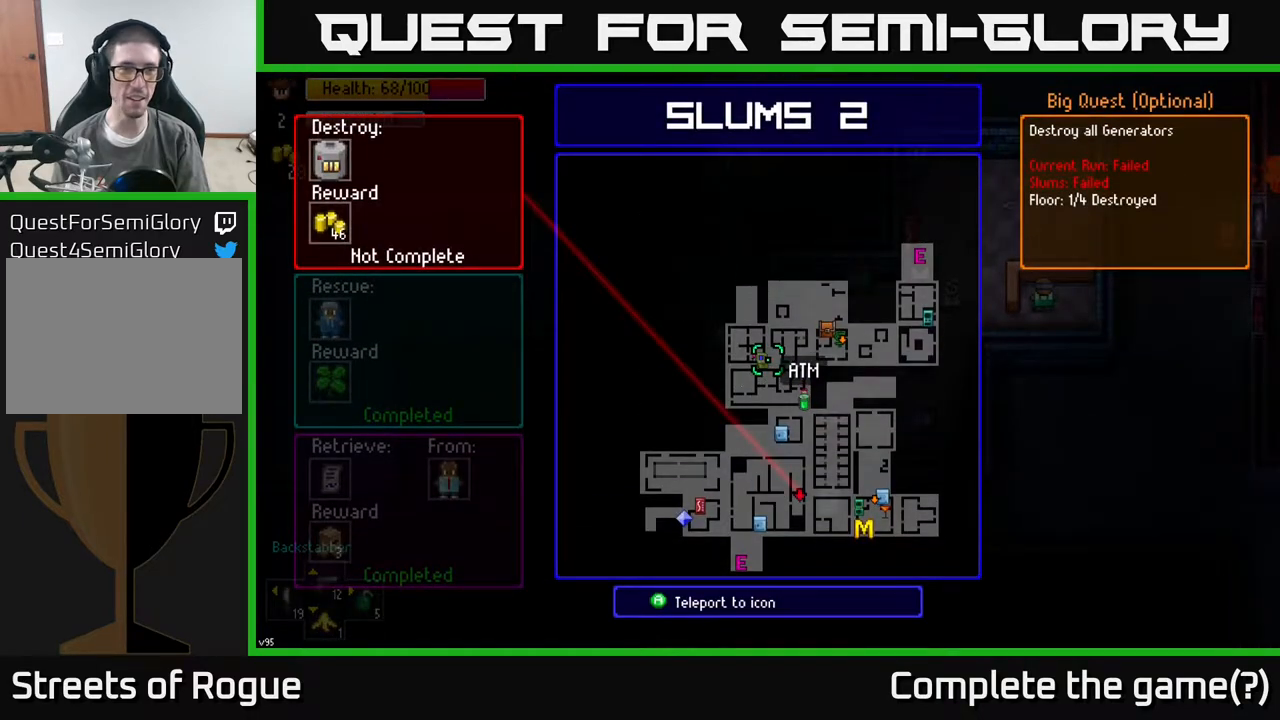
{"buttons": [], "left_stick": "center", "right_stick": "center", "events": []}
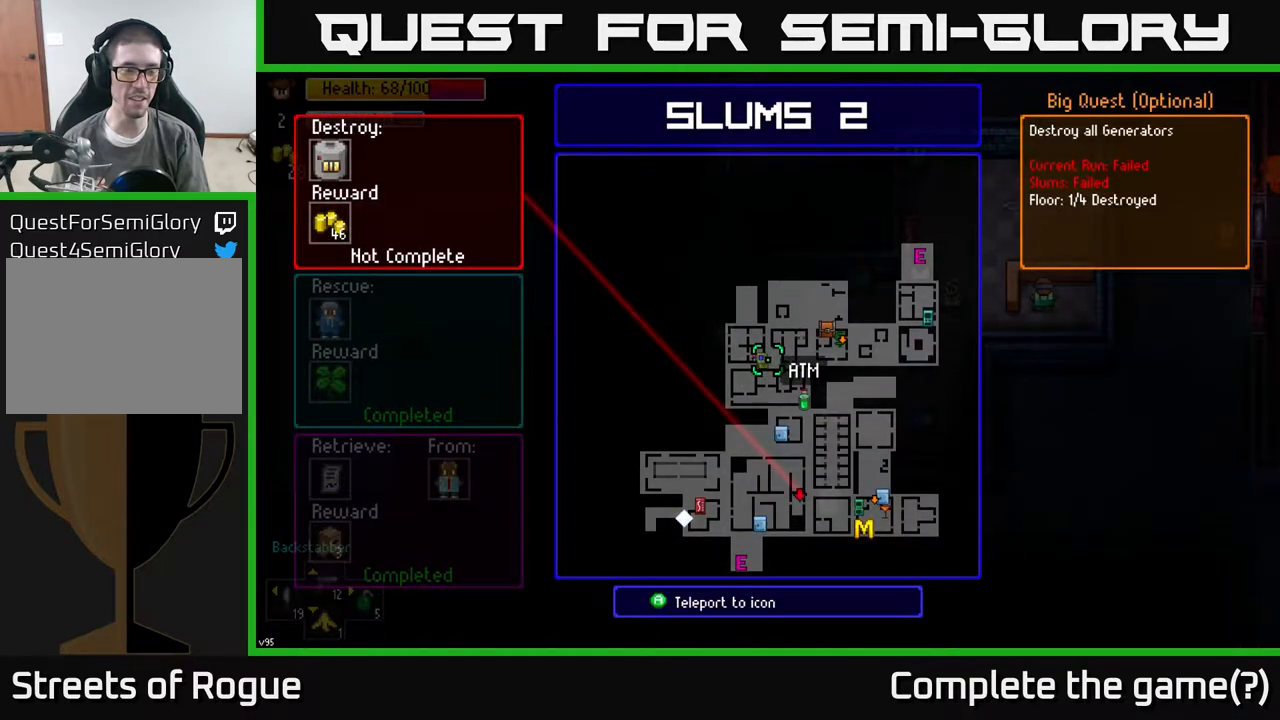
{"buttons": [], "left_stick": "center", "right_stick": "center", "events": []}
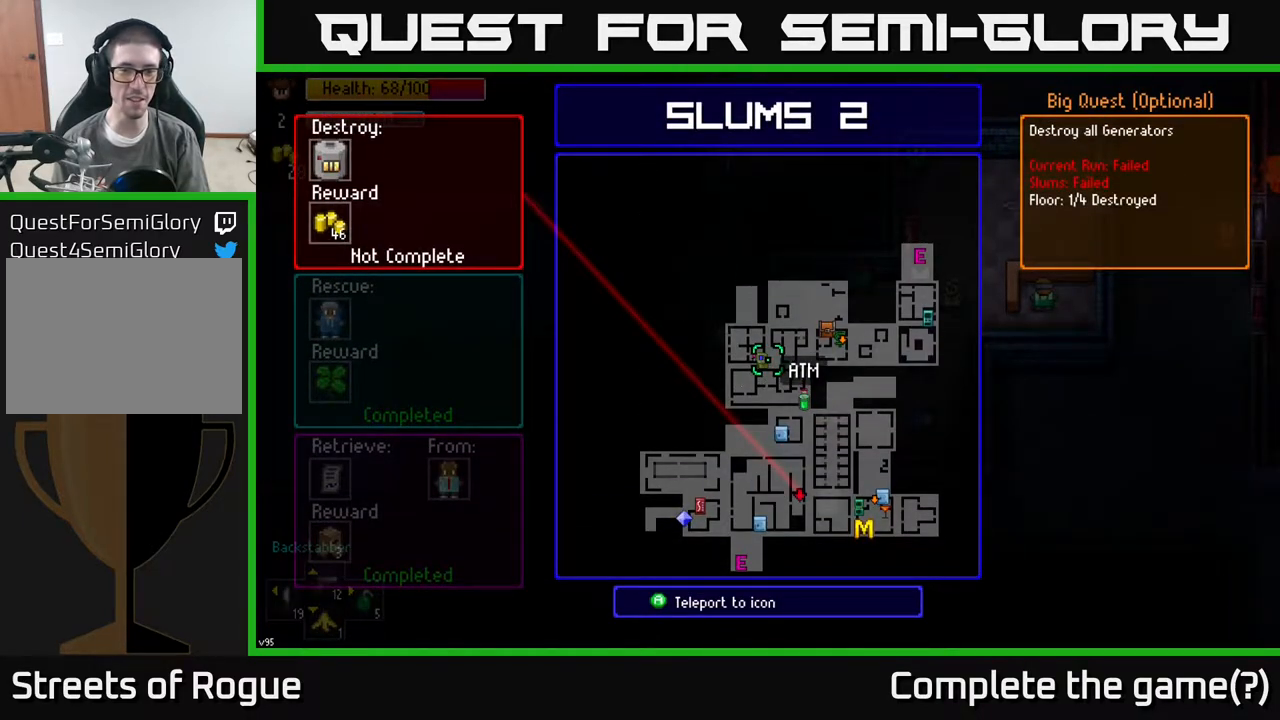
{"buttons": [], "left_stick": "center", "right_stick": "center", "events": []}
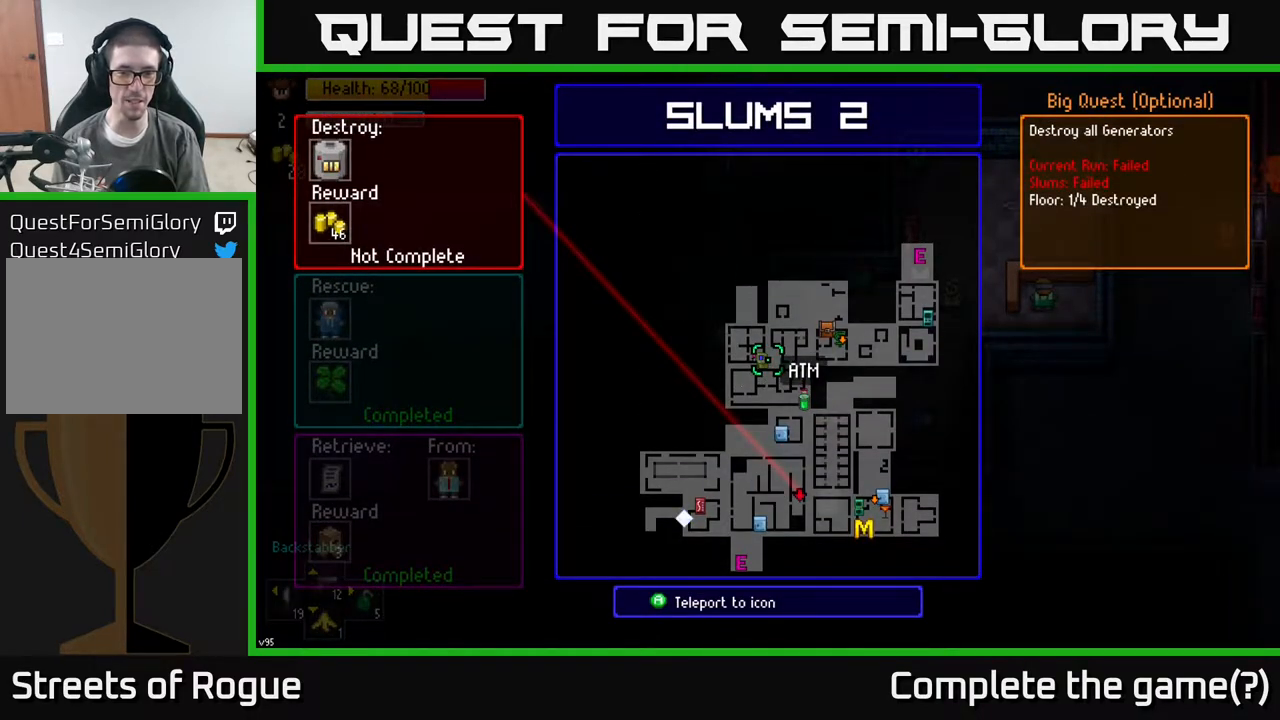
{"buttons": [], "left_stick": "center", "right_stick": "center", "events": []}